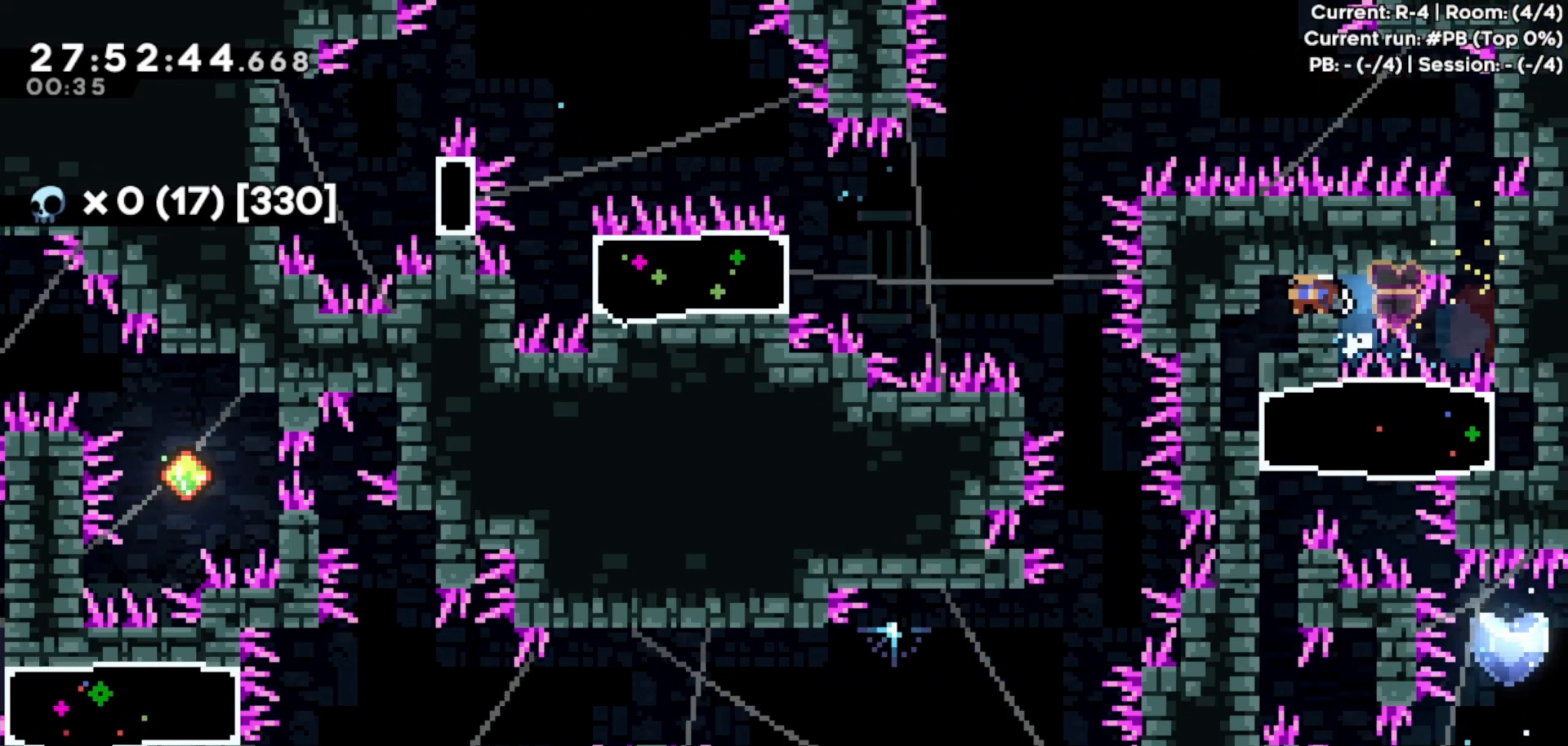
Gameplay with keyboard; each line is a JSON object with the keys held at the frame after it. "events" lists presses ("down") and releases ("up") of "con", "dash", "dd", "debug", "down", "escape", "grab", "j1", "j2", "j3", "jump", "left", "right", "state", "stdel", "tab", "talk" and "up" between this image and that frame as [ms after this image, input, new state], when the widget could be followed in between. No other keys are recorded. Mouse input is not recorded. Key names are as the overlay labels them; some are game actions (e.g. jump) rather than physical keys.
{"keys": ["down", "jump", "left"], "events": [[200, "jump", "up"], [233, "grab", "up"], [400, "down", "down"], [400, "jump", "down"]]}
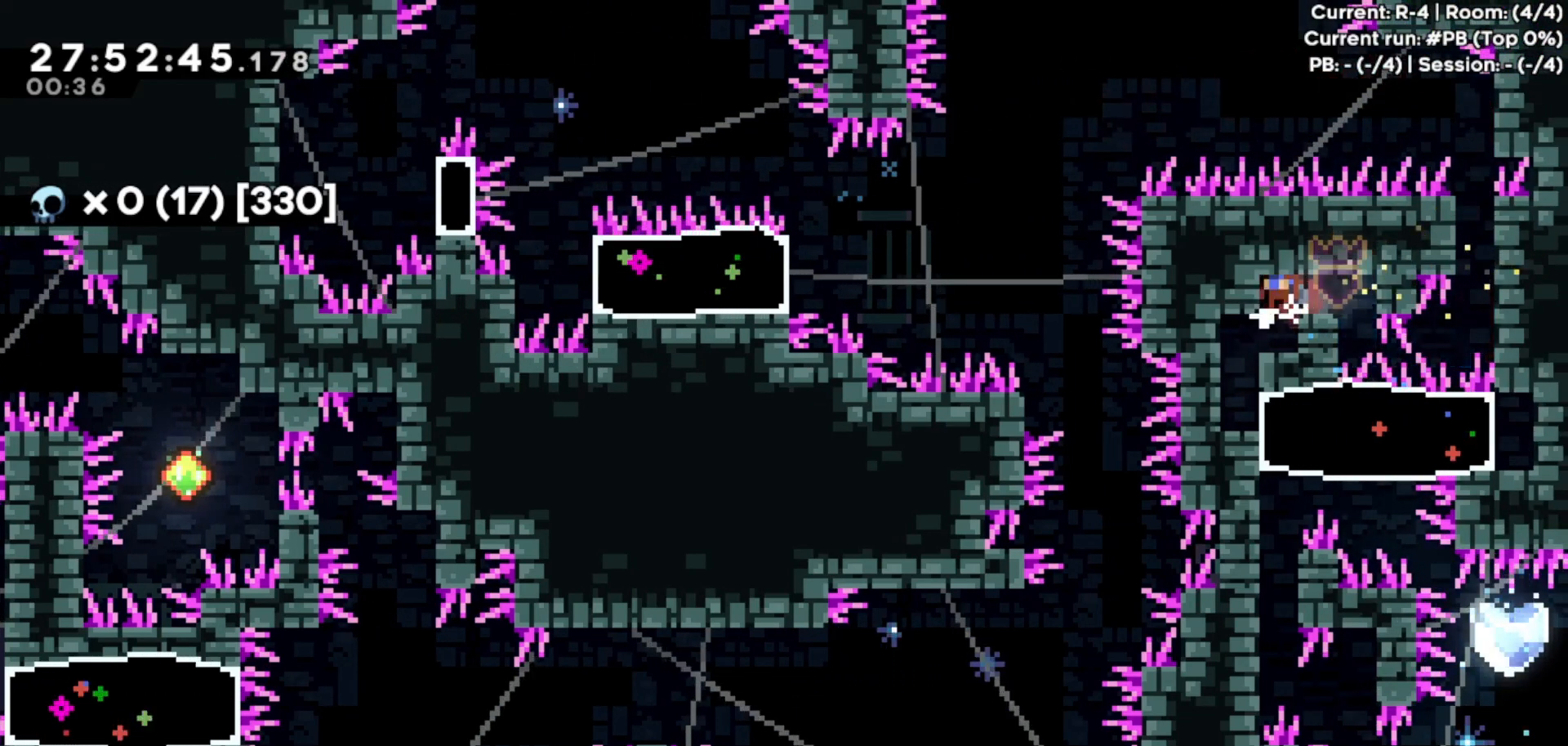
{"keys": ["down", "left"], "events": [[67, "jump", "up"], [300, "jump", "down"], [433, "jump", "up"]]}
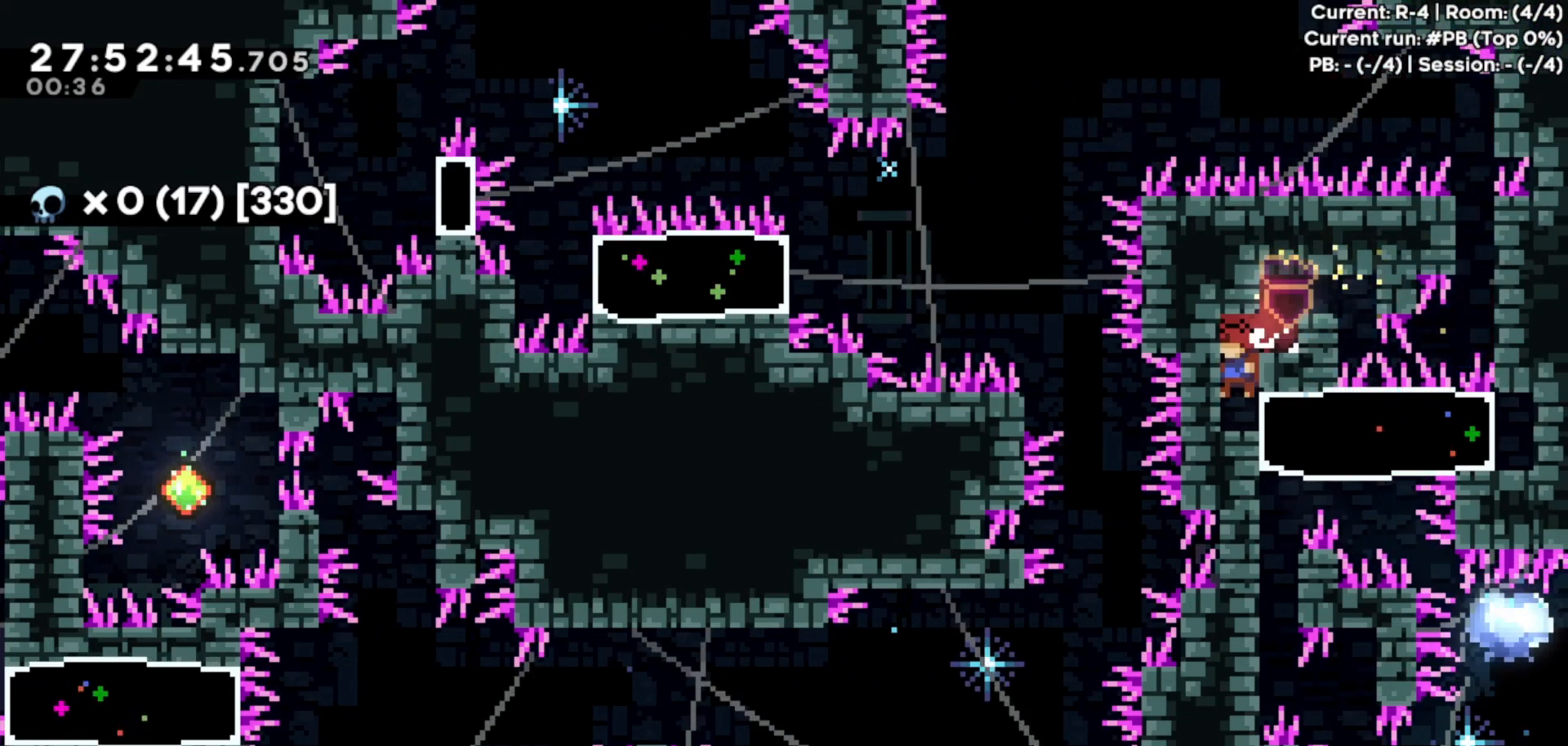
{"keys": ["dd", "right"], "events": [[167, "left", "up"], [200, "down", "up"], [467, "dd", "down"], [467, "right", "down"]]}
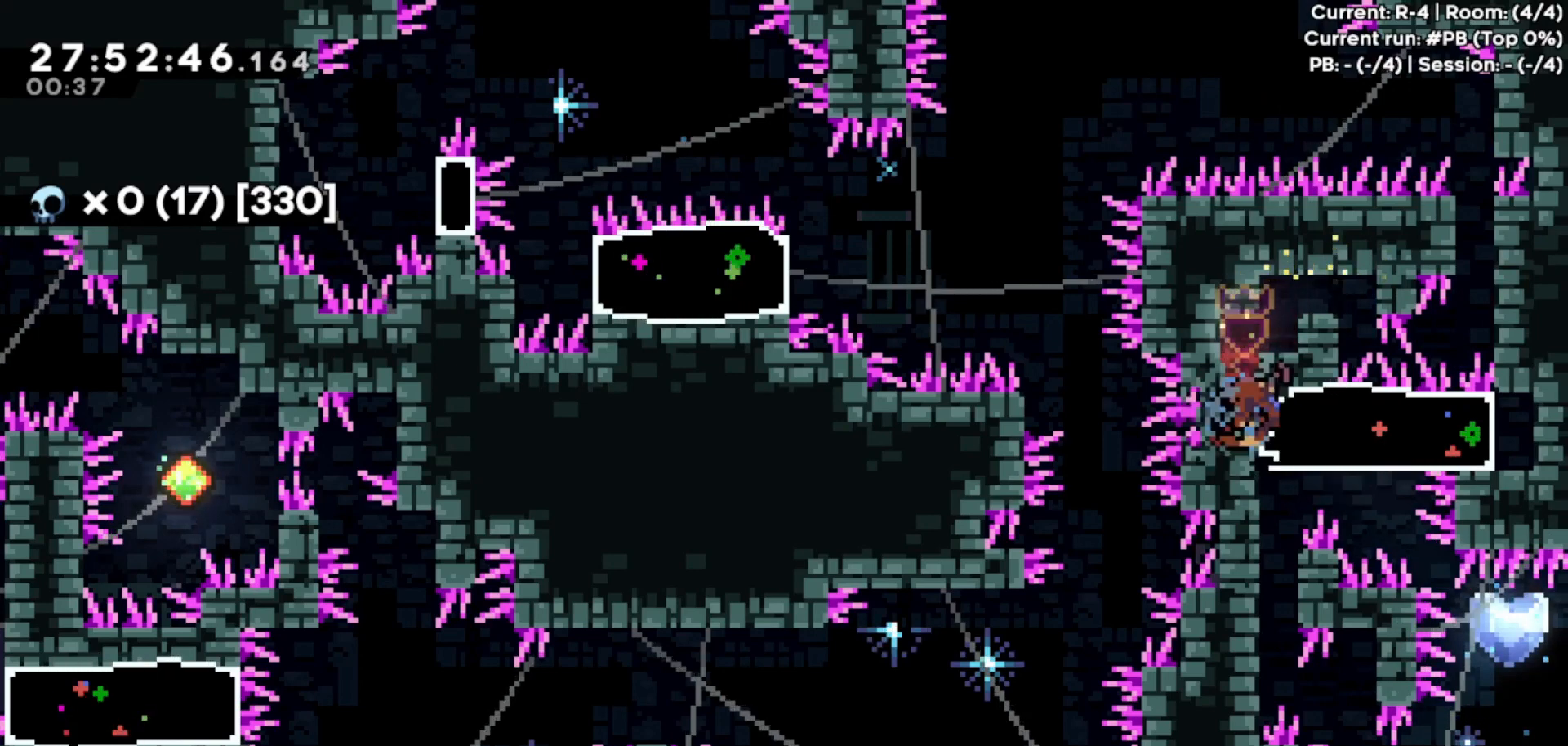
{"keys": [], "events": [[133, "dd", "up"], [333, "right", "up"]]}
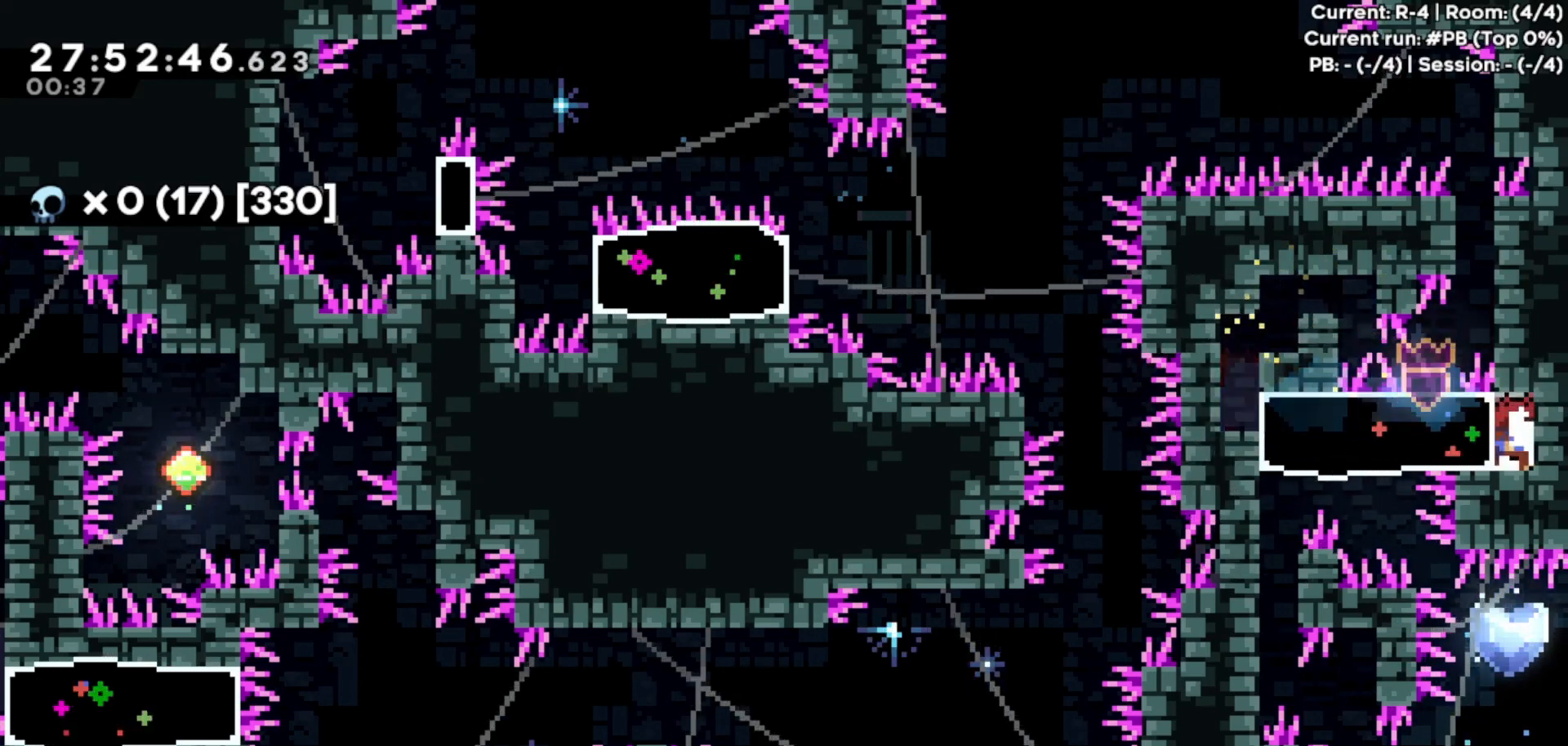
{"keys": ["down", "grab", "left"], "events": [[100, "down", "down"], [100, "left", "down"], [400, "grab", "down"]]}
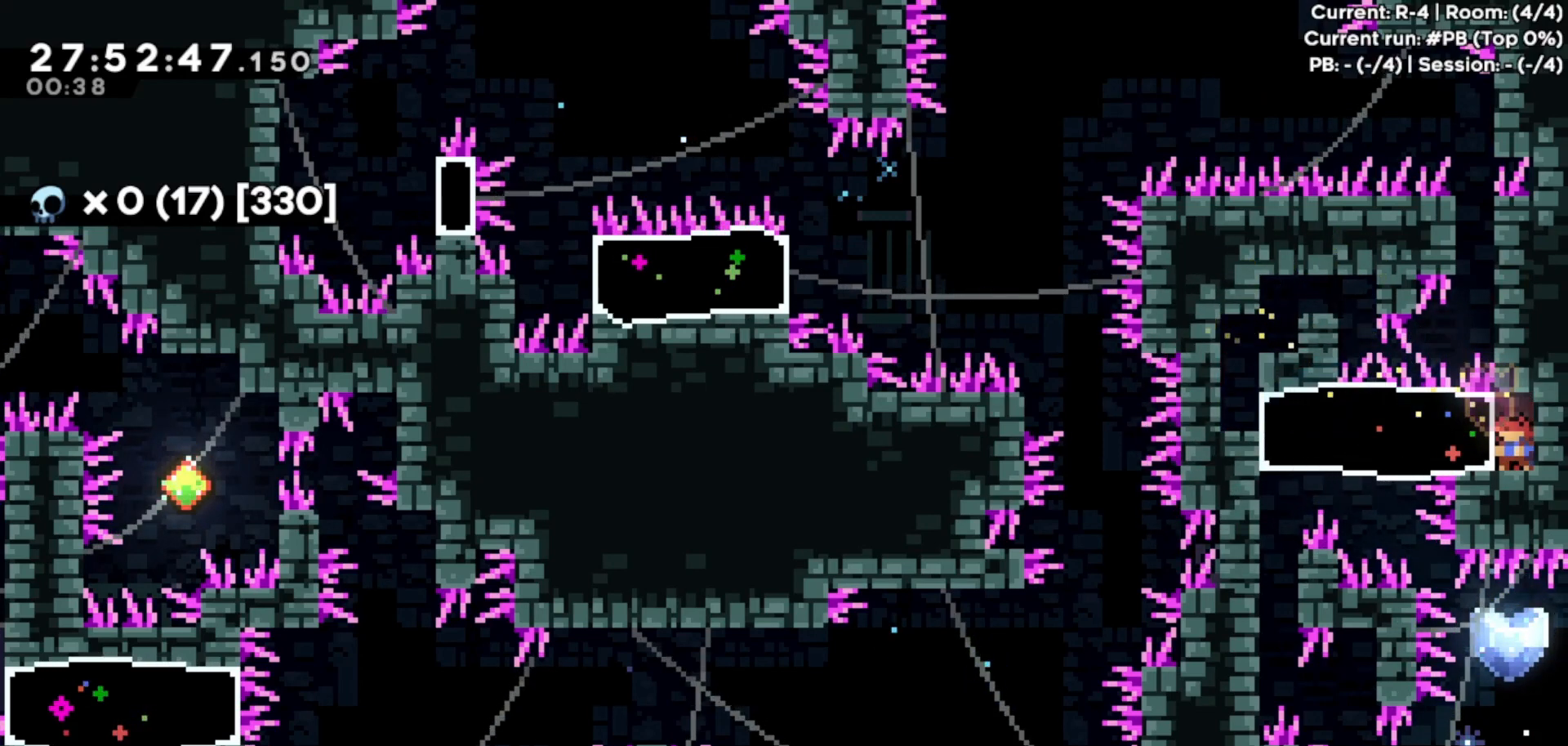
{"keys": ["dash", "down", "grab", "left"], "events": [[367, "jump", "down"], [500, "dash", "down"], [500, "jump", "up"]]}
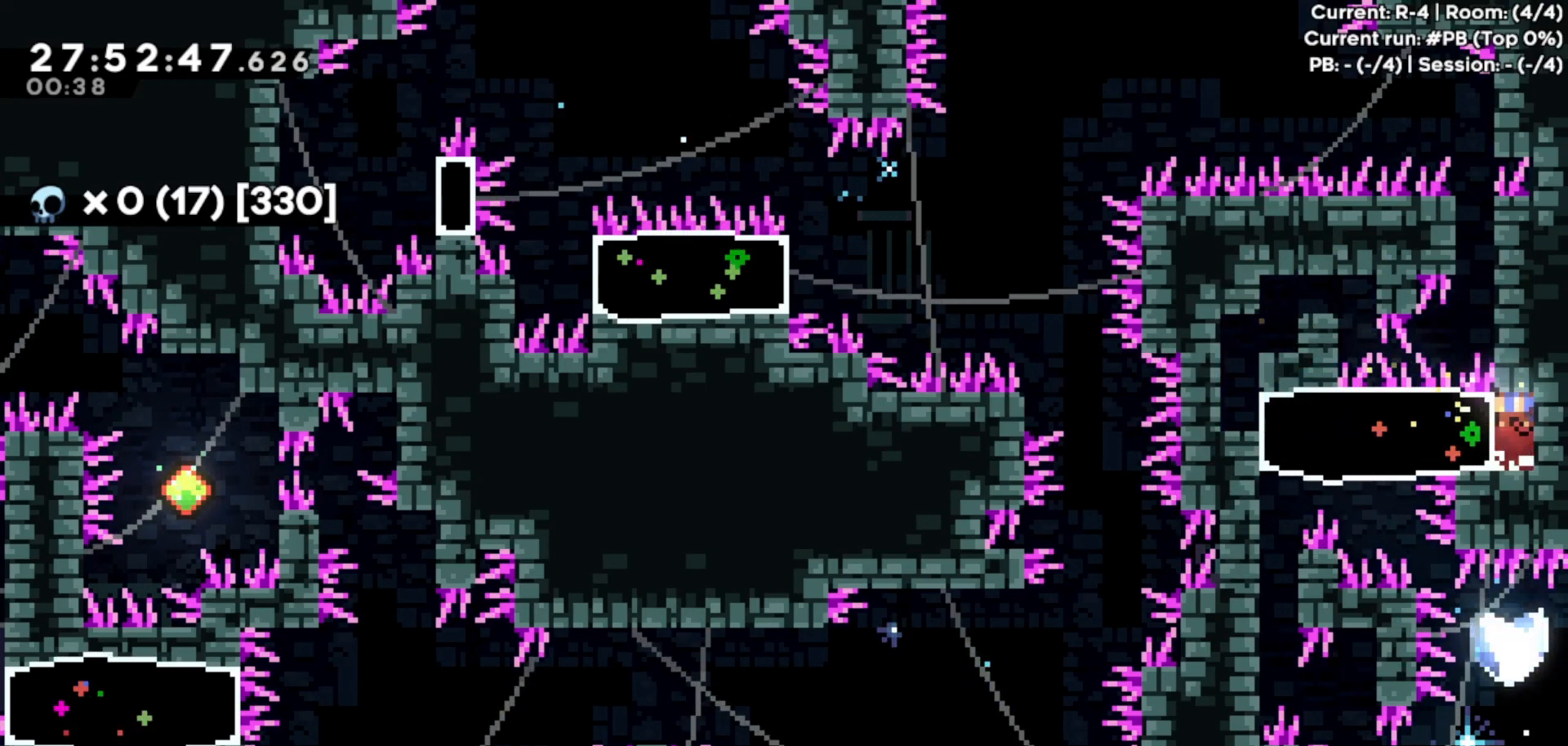
{"keys": ["grab", "jump", "left"], "events": [[133, "dash", "up"], [200, "down", "up"], [200, "jump", "down"]]}
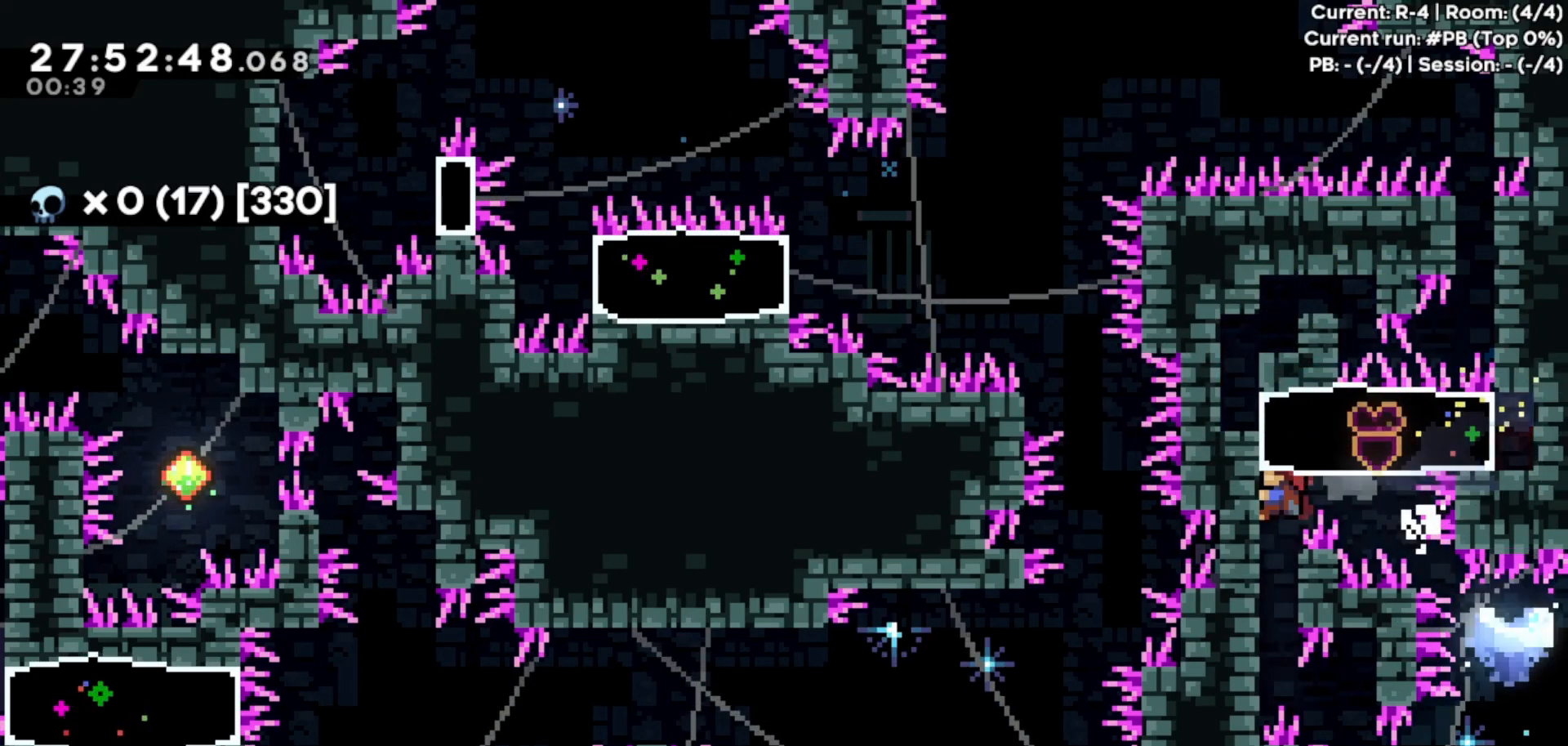
{"keys": ["grab"], "events": [[100, "left", "up"], [133, "jump", "up"], [233, "grab", "up"], [400, "grab", "down"]]}
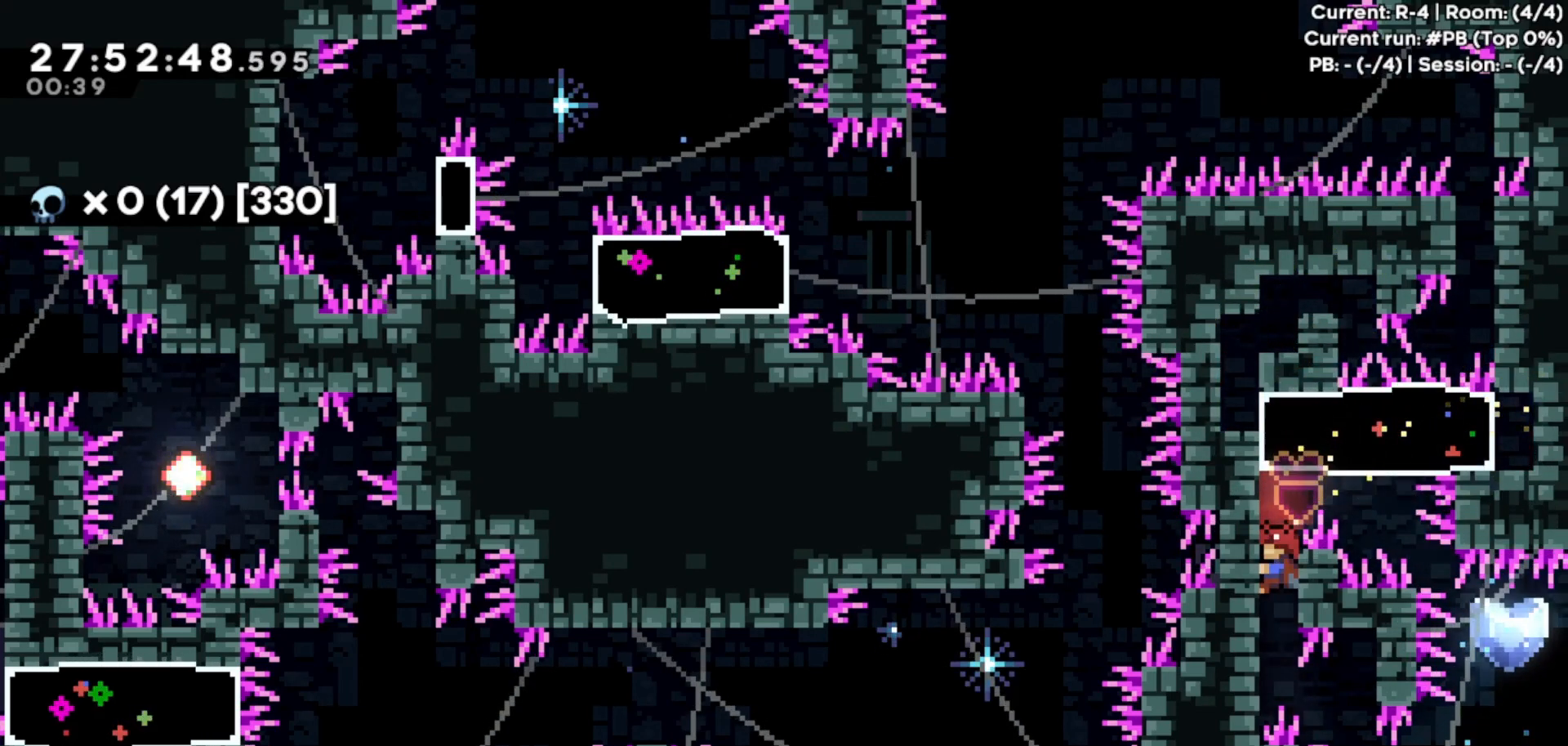
{"keys": ["grab"], "events": [[133, "right", "down"], [200, "grab", "up"], [300, "grab", "down"], [433, "right", "up"]]}
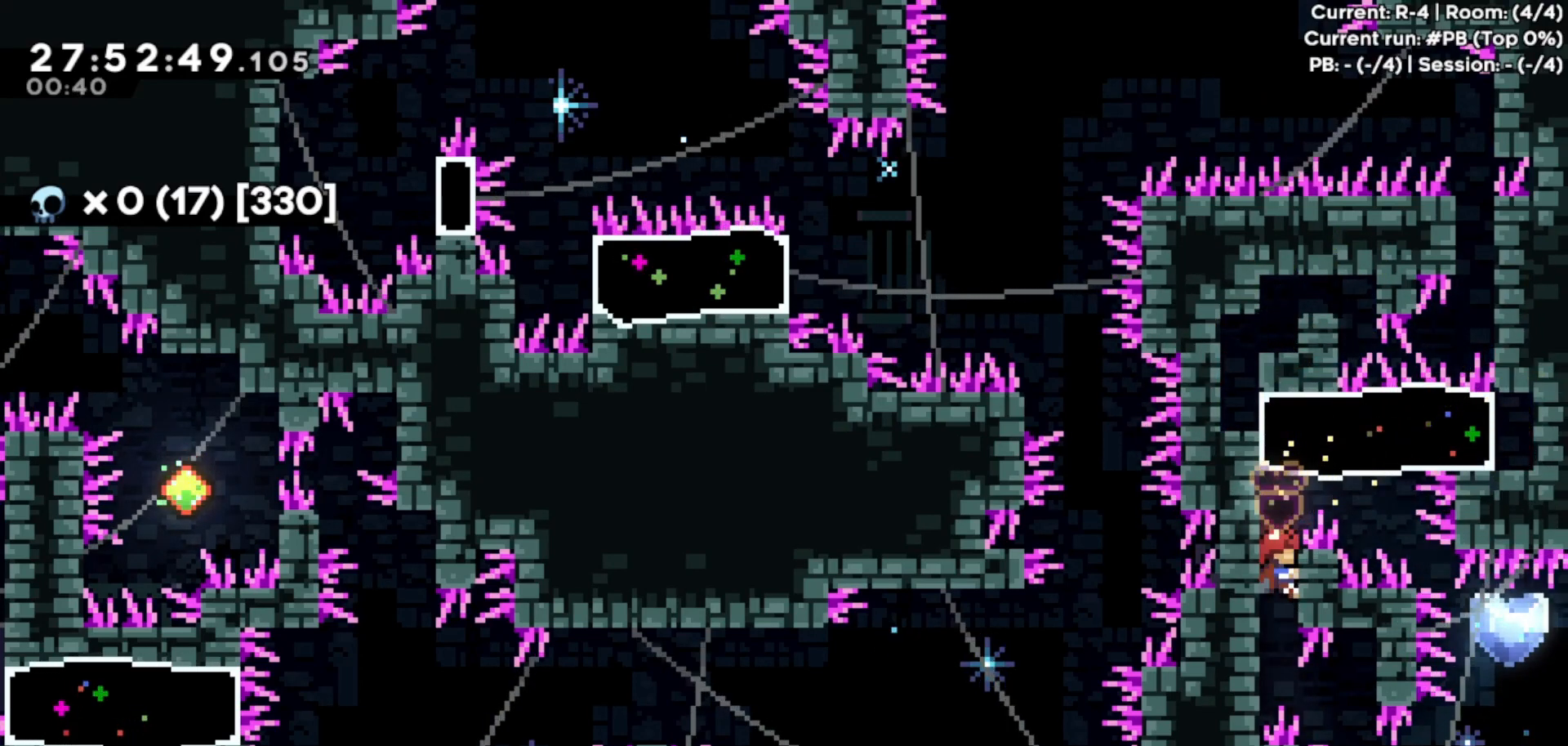
{"keys": ["grab"], "events": [[33, "down", "down"], [133, "down", "up"], [300, "down", "down"], [400, "down", "up"]]}
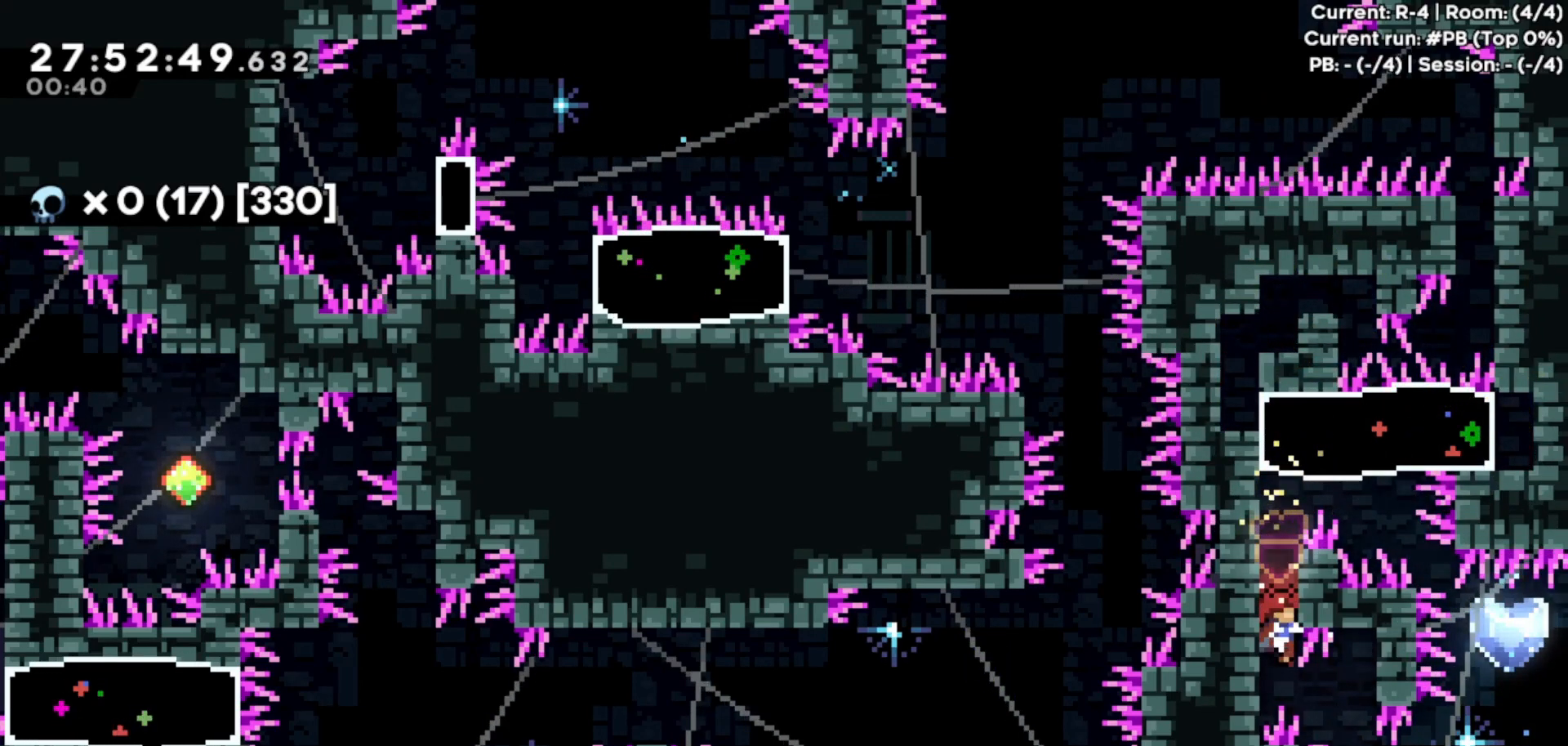
{"keys": ["grab"], "events": [[100, "down", "down"], [133, "down", "up"], [400, "down", "down"], [433, "down", "up"]]}
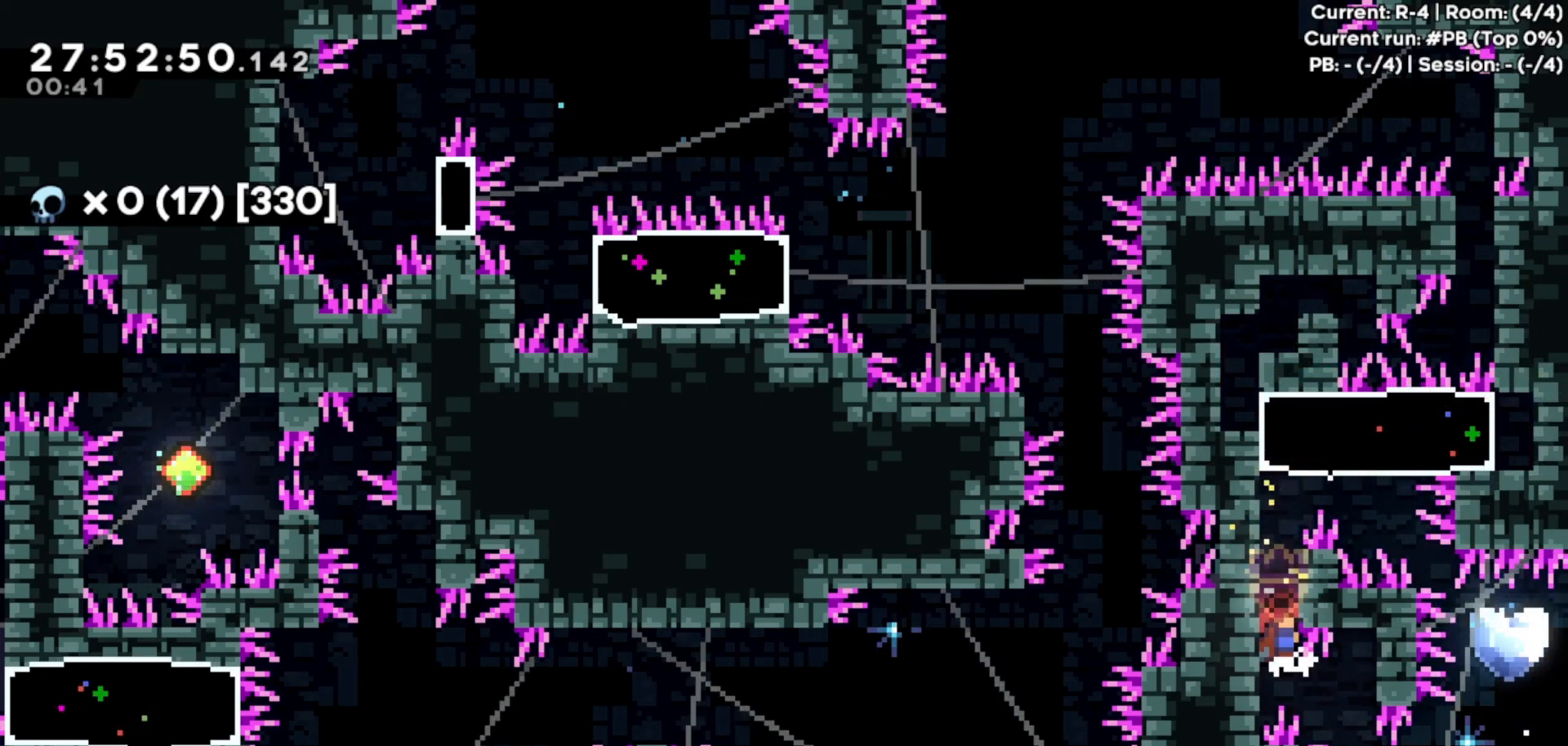
{"keys": ["grab"], "events": [[400, "down", "down"], [433, "down", "up"]]}
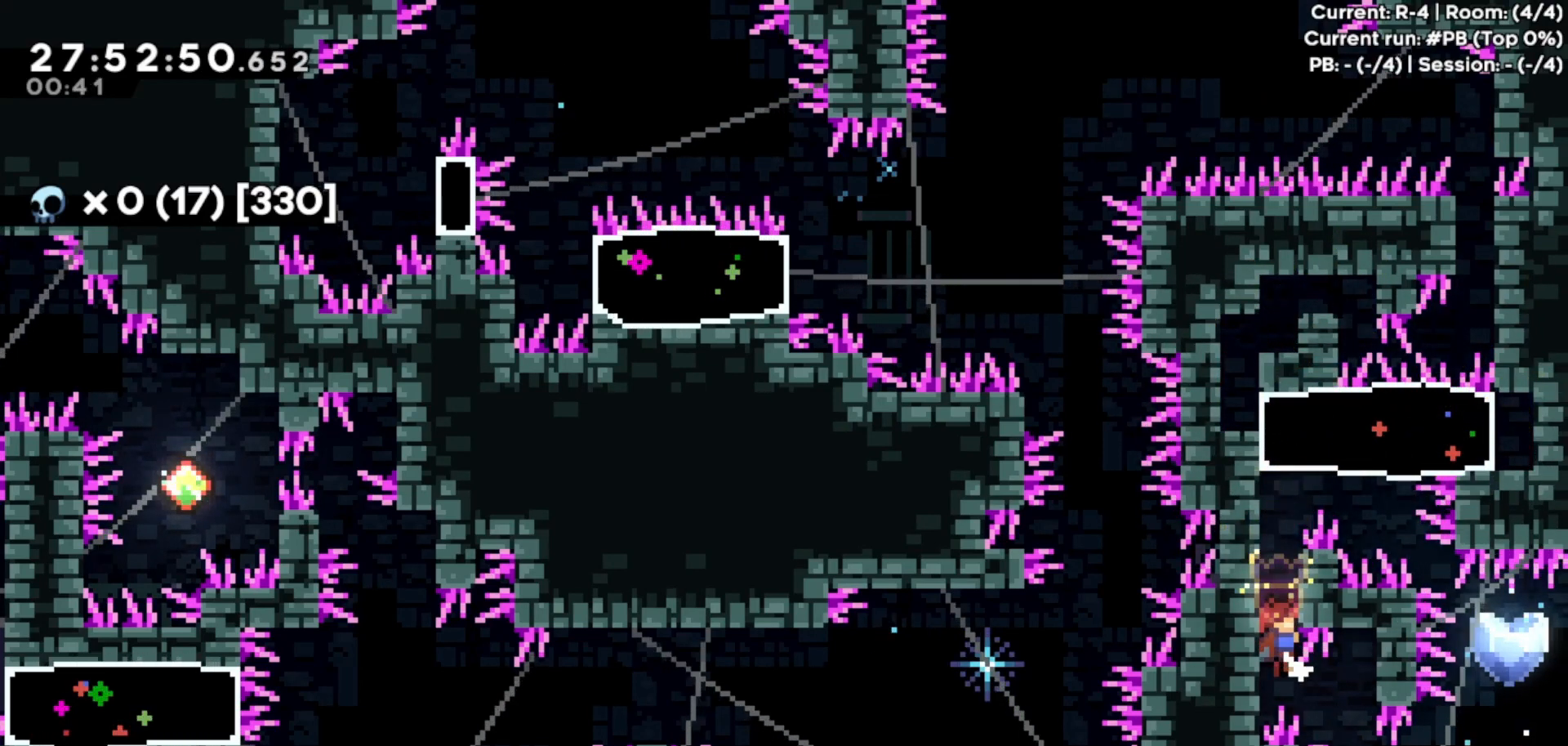
{"keys": ["grab", "left"], "events": [[300, "left", "down"], [367, "grab", "up"], [400, "grab", "down"]]}
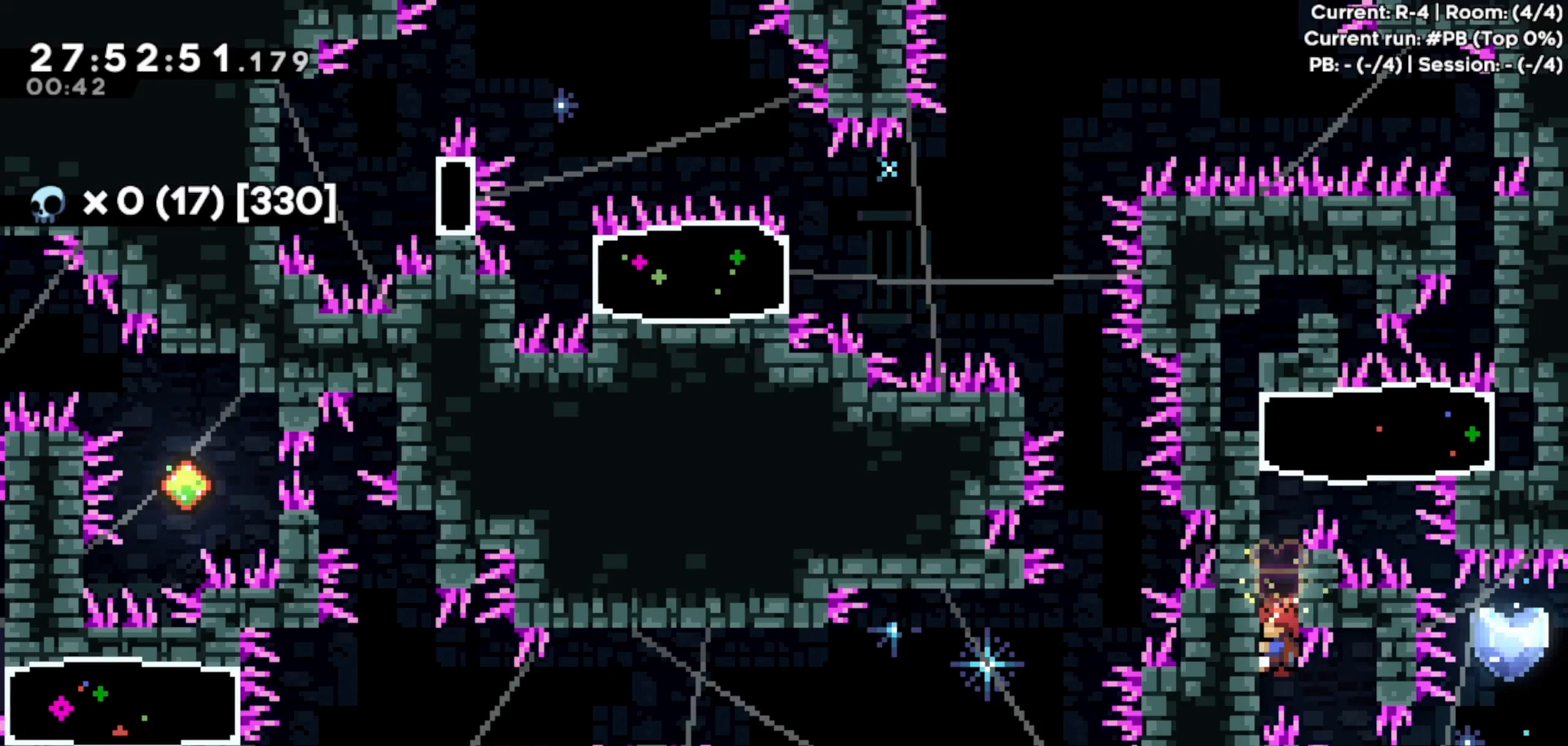
{"keys": ["grab"], "events": [[100, "left", "up"], [333, "down", "down"], [400, "down", "up"]]}
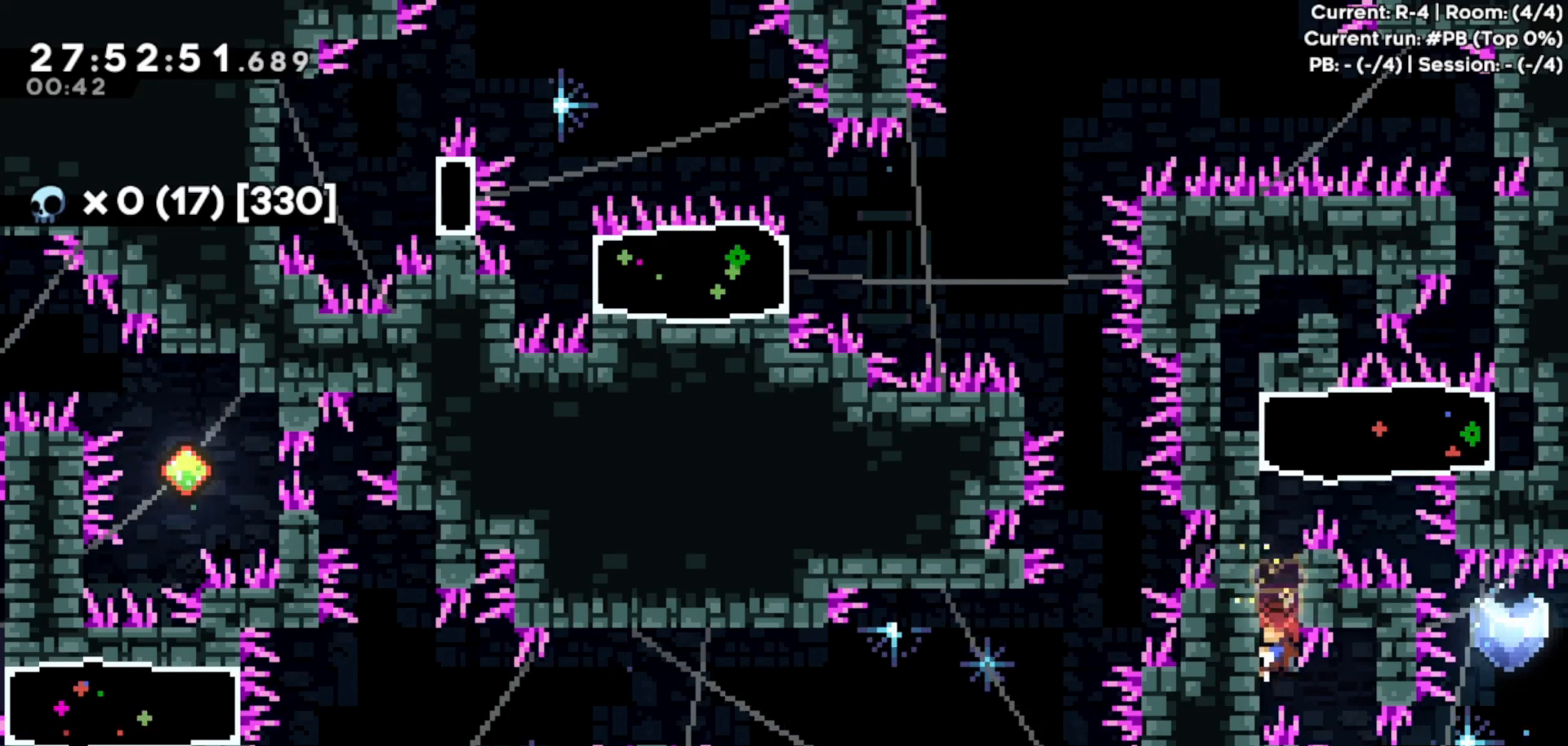
{"keys": ["grab"], "events": []}
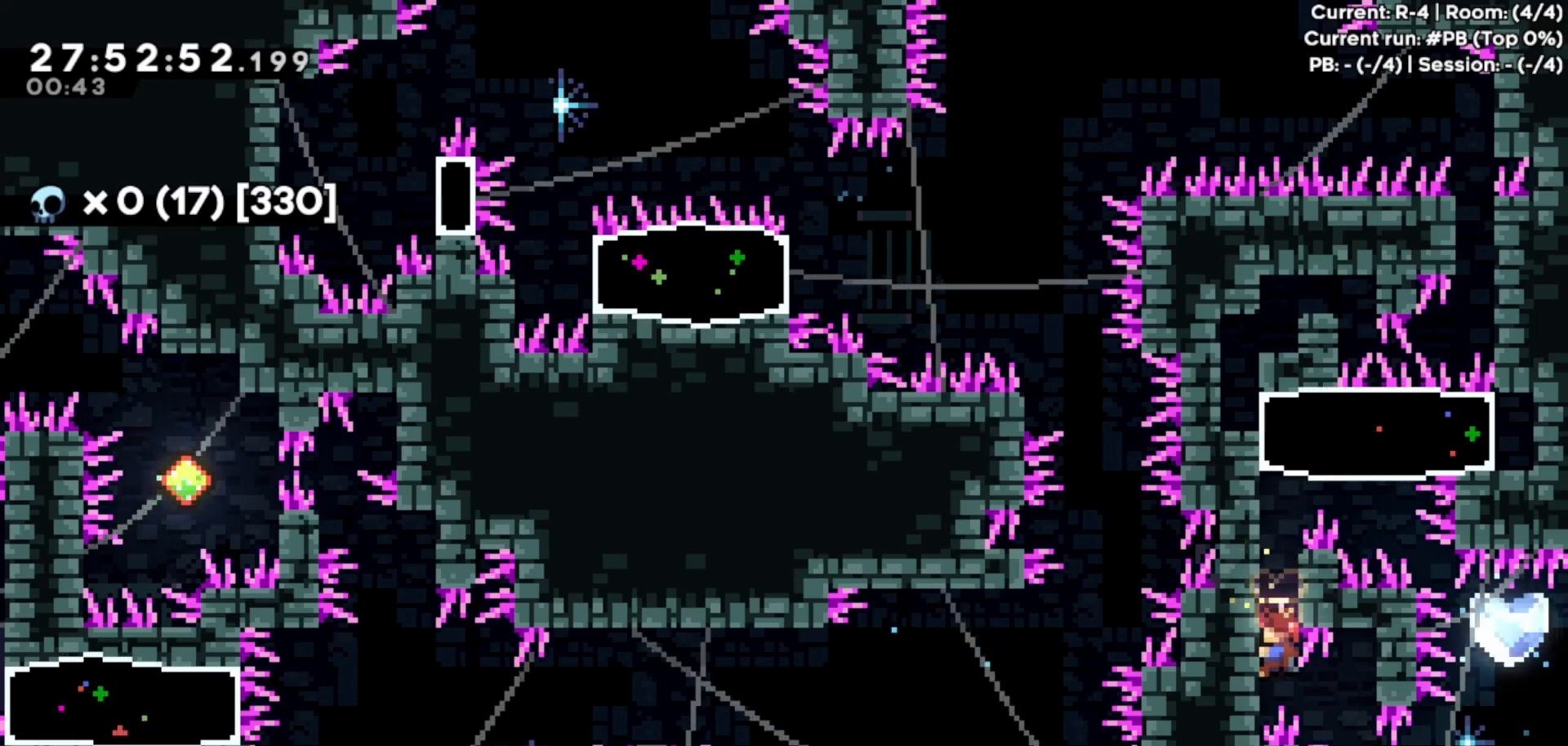
{"keys": ["right"], "events": [[233, "right", "down"], [400, "grab", "up"]]}
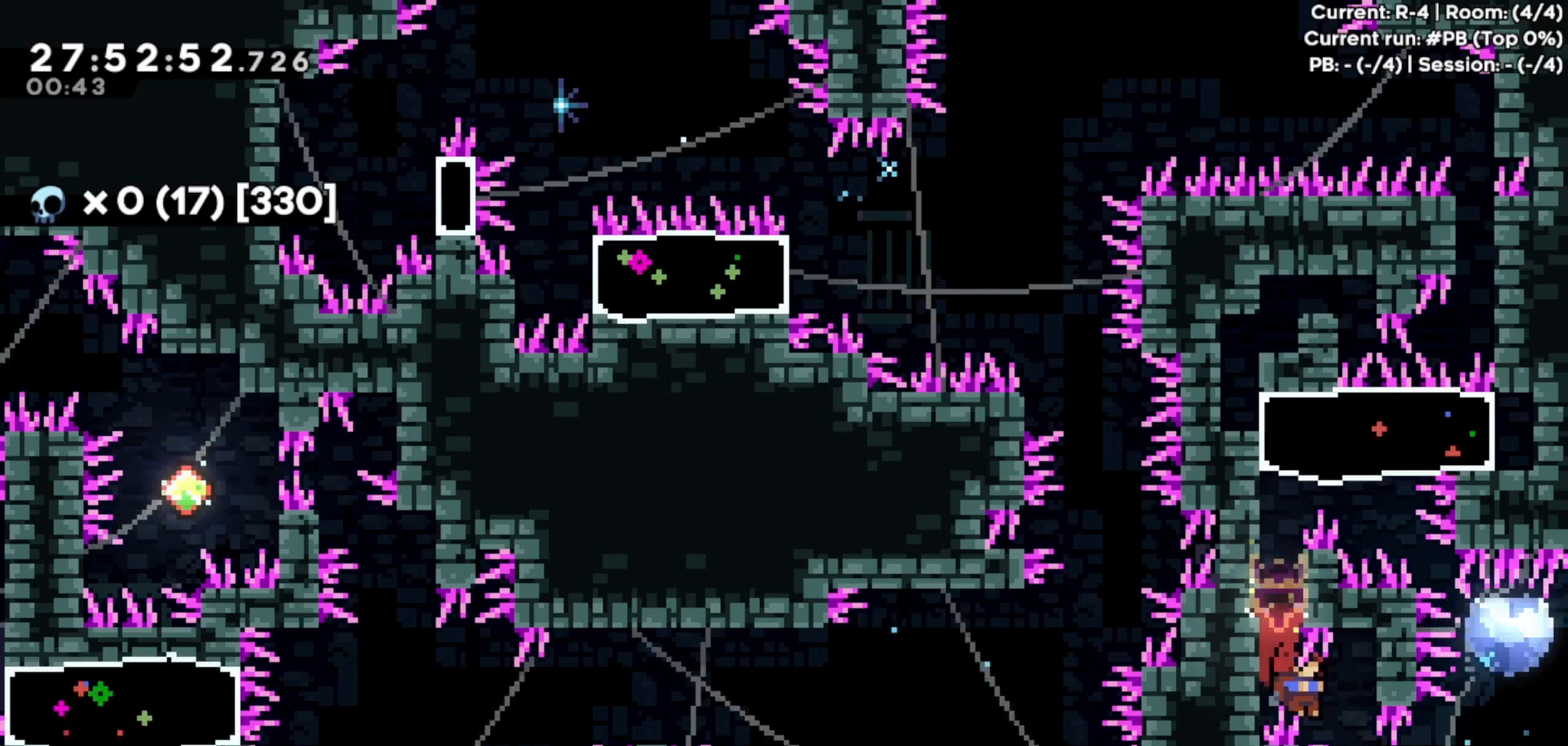
{"keys": ["grab"], "events": [[67, "jump", "down"], [100, "grab", "down"], [433, "jump", "up"], [500, "right", "up"]]}
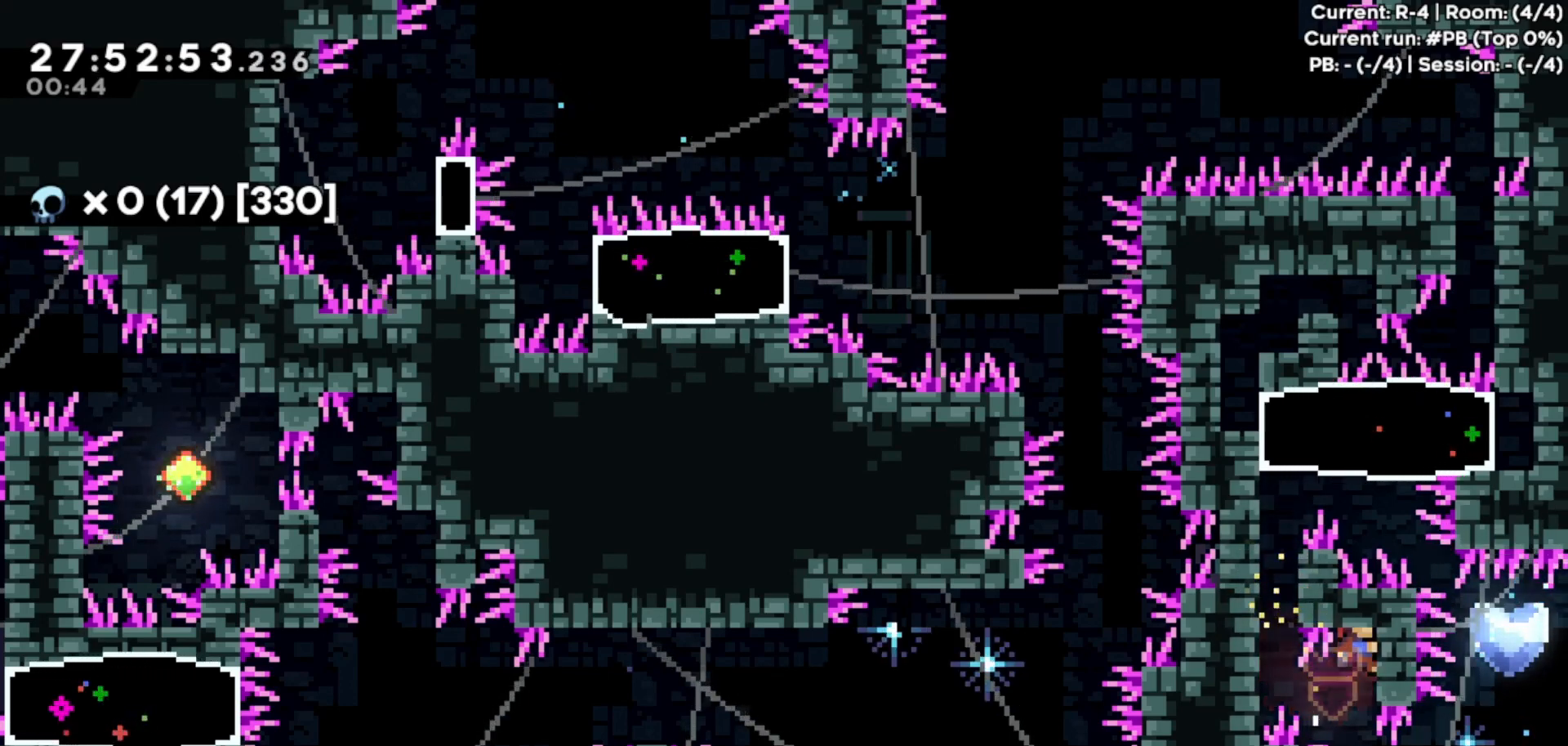
{"keys": ["grab"], "events": [[33, "down", "down"], [200, "down", "up"], [300, "down", "down"], [367, "down", "up"]]}
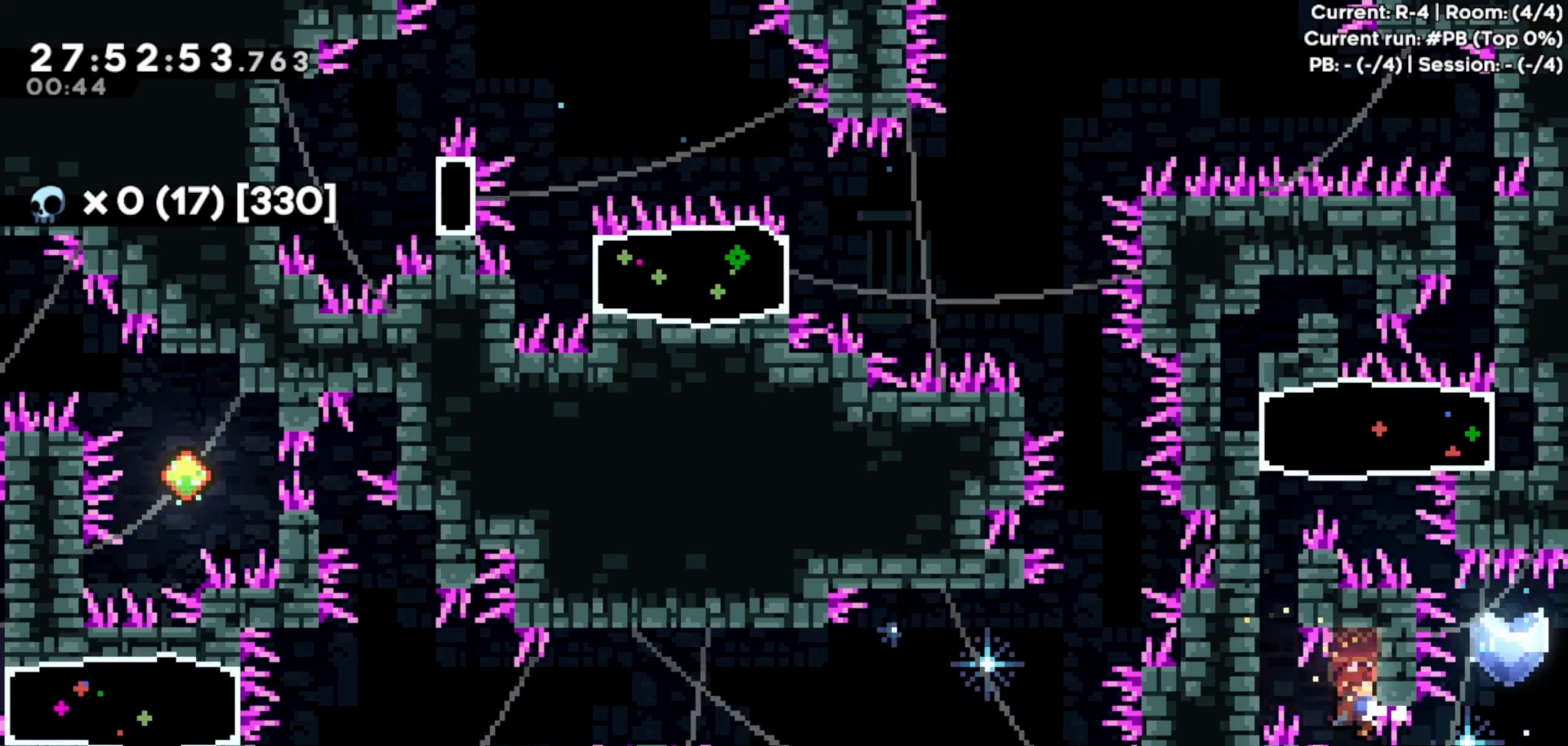
{"keys": ["grab"], "events": [[200, "down", "down"], [233, "down", "up"]]}
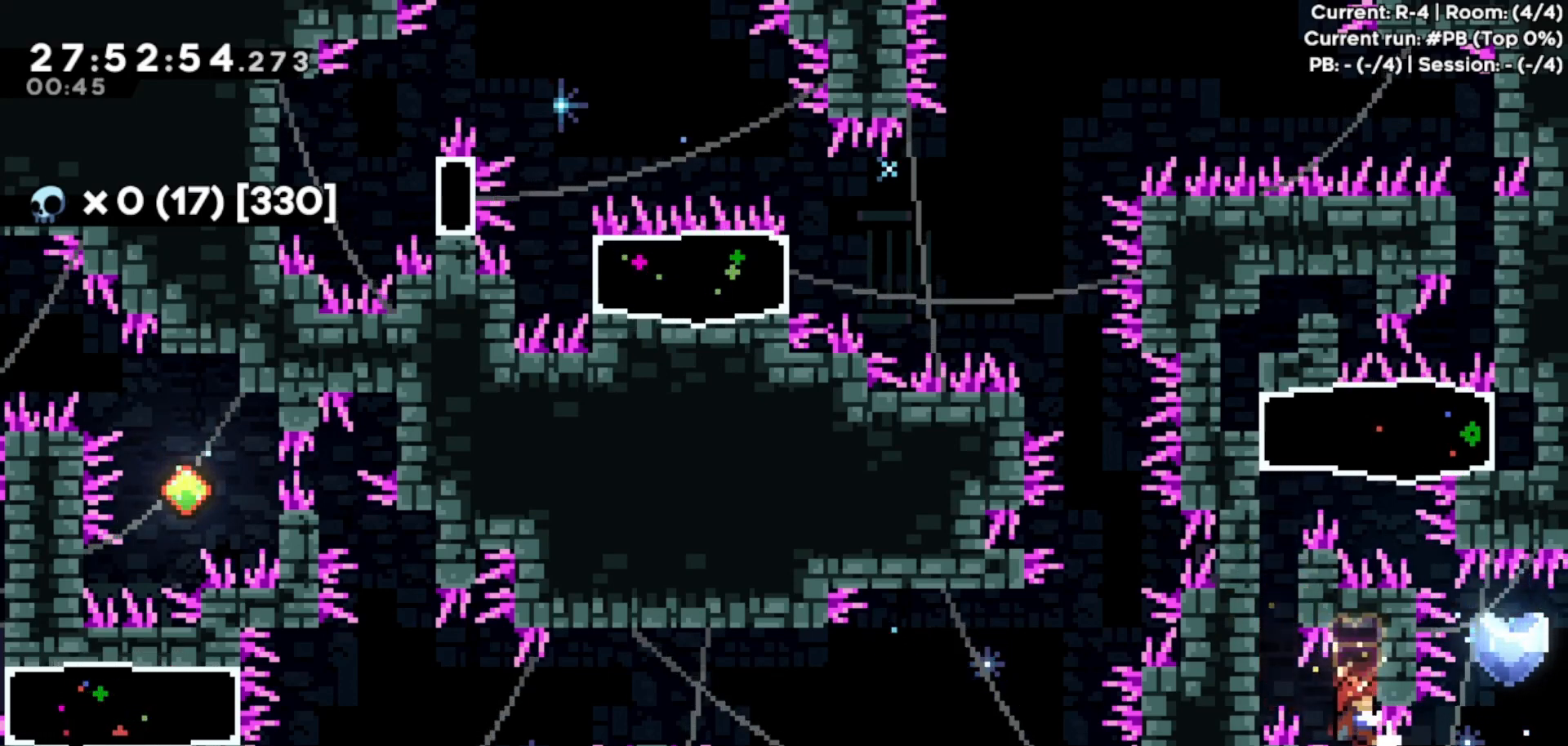
{"keys": ["grab"], "events": [[300, "down", "down"], [333, "down", "up"]]}
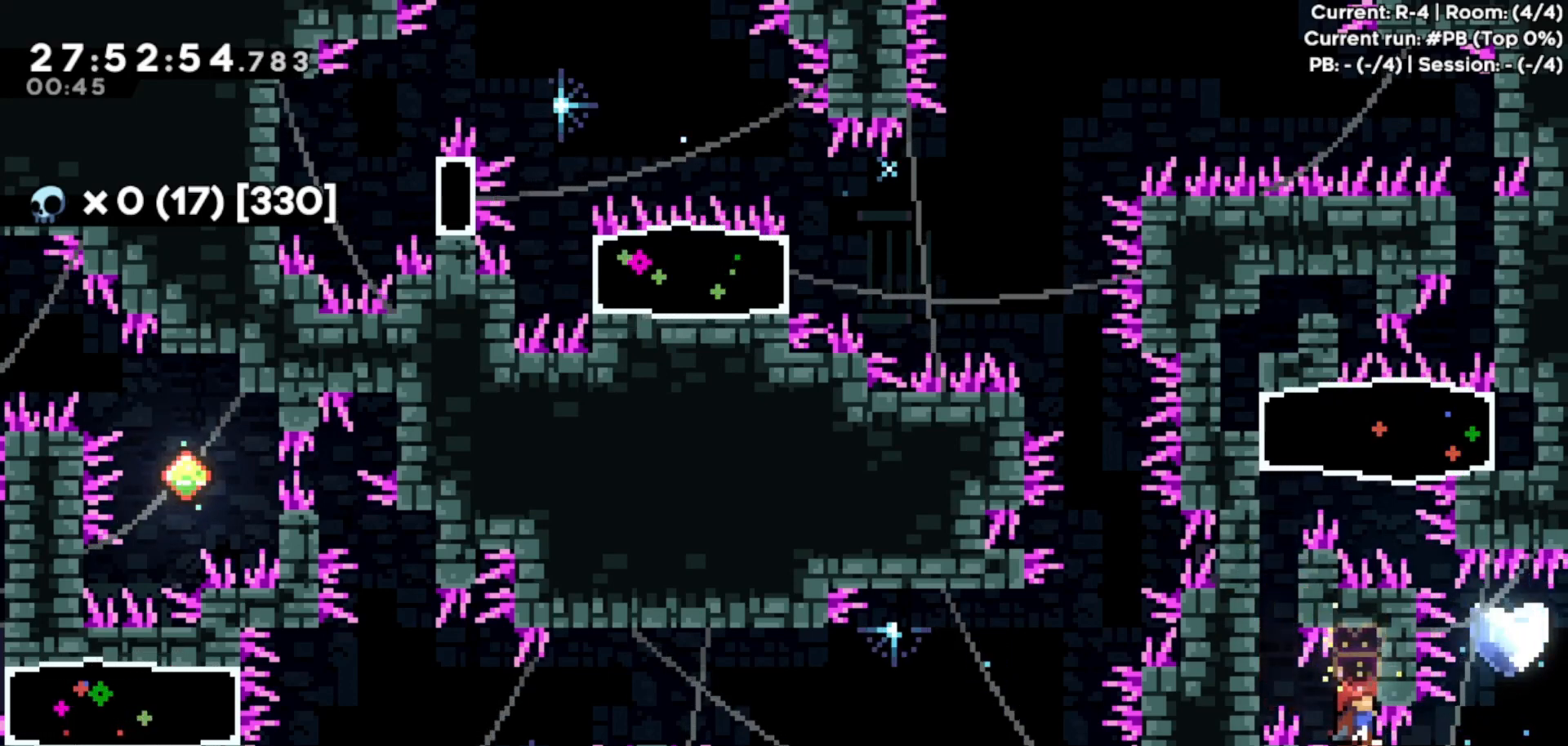
{"keys": ["right"], "events": [[233, "right", "down"], [500, "grab", "up"]]}
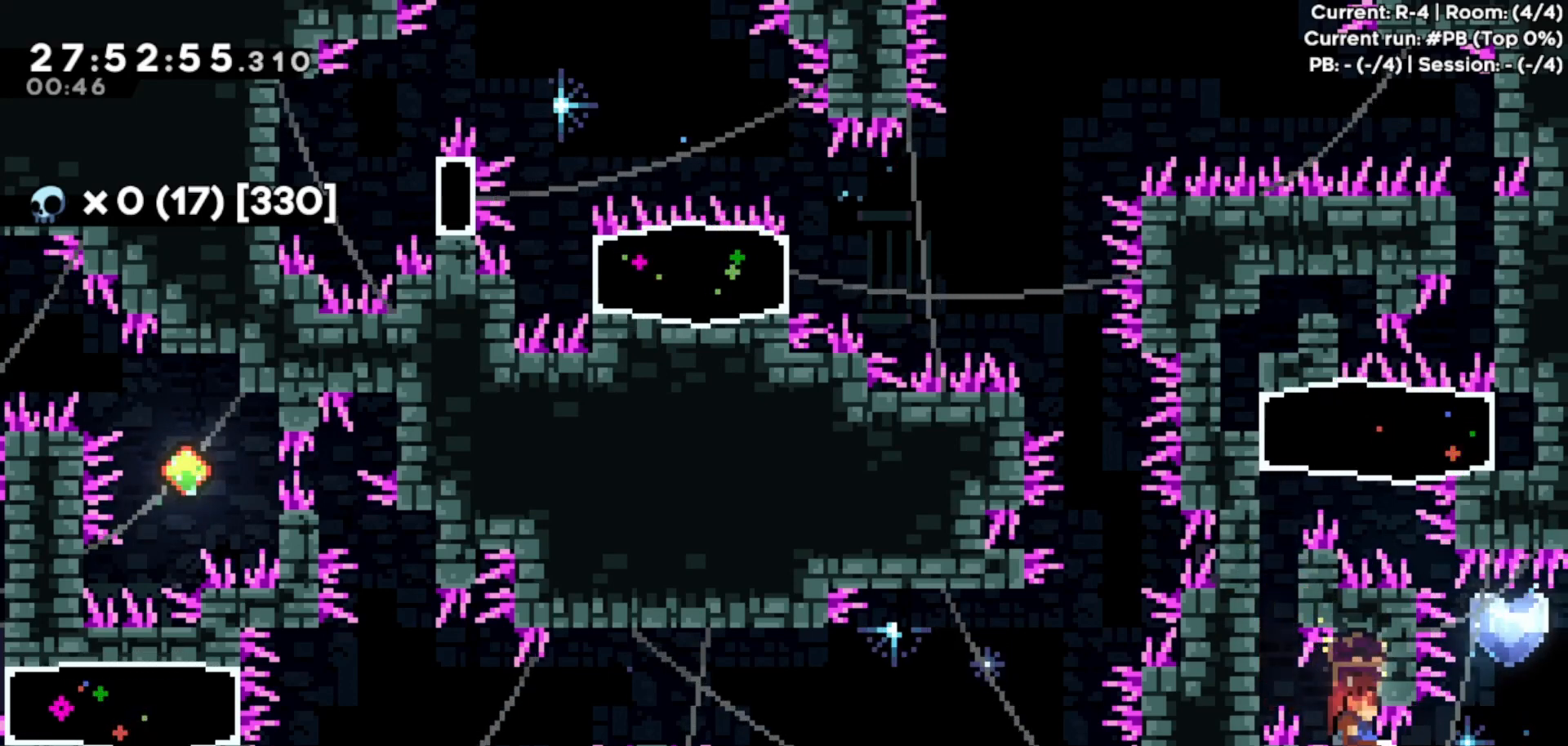
{"keys": ["dd", "right", "up"], "events": [[133, "dd", "down"], [133, "up", "down"]]}
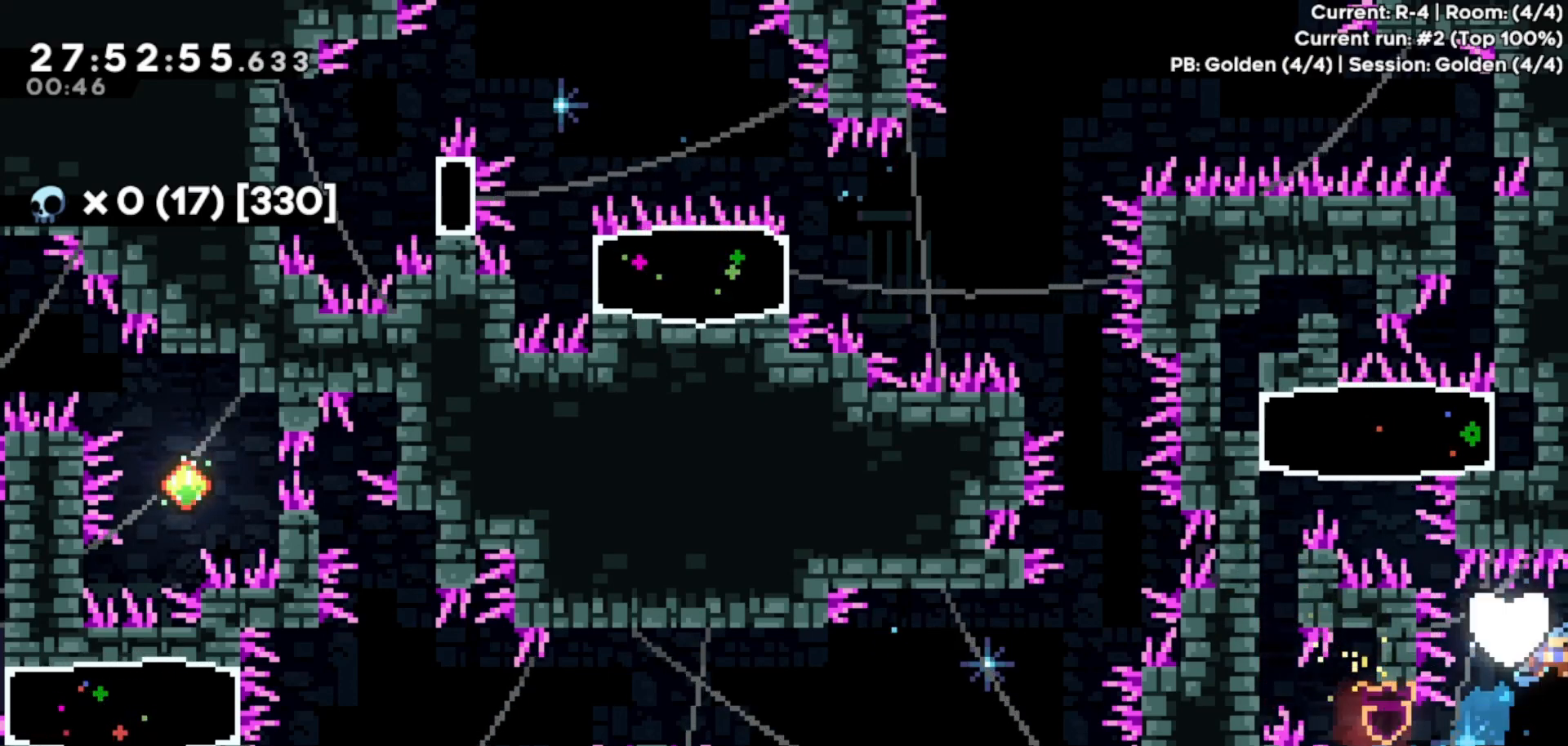
{"keys": [], "events": [[67, "dd", "up"], [433, "up", "up"], [500, "right", "up"]]}
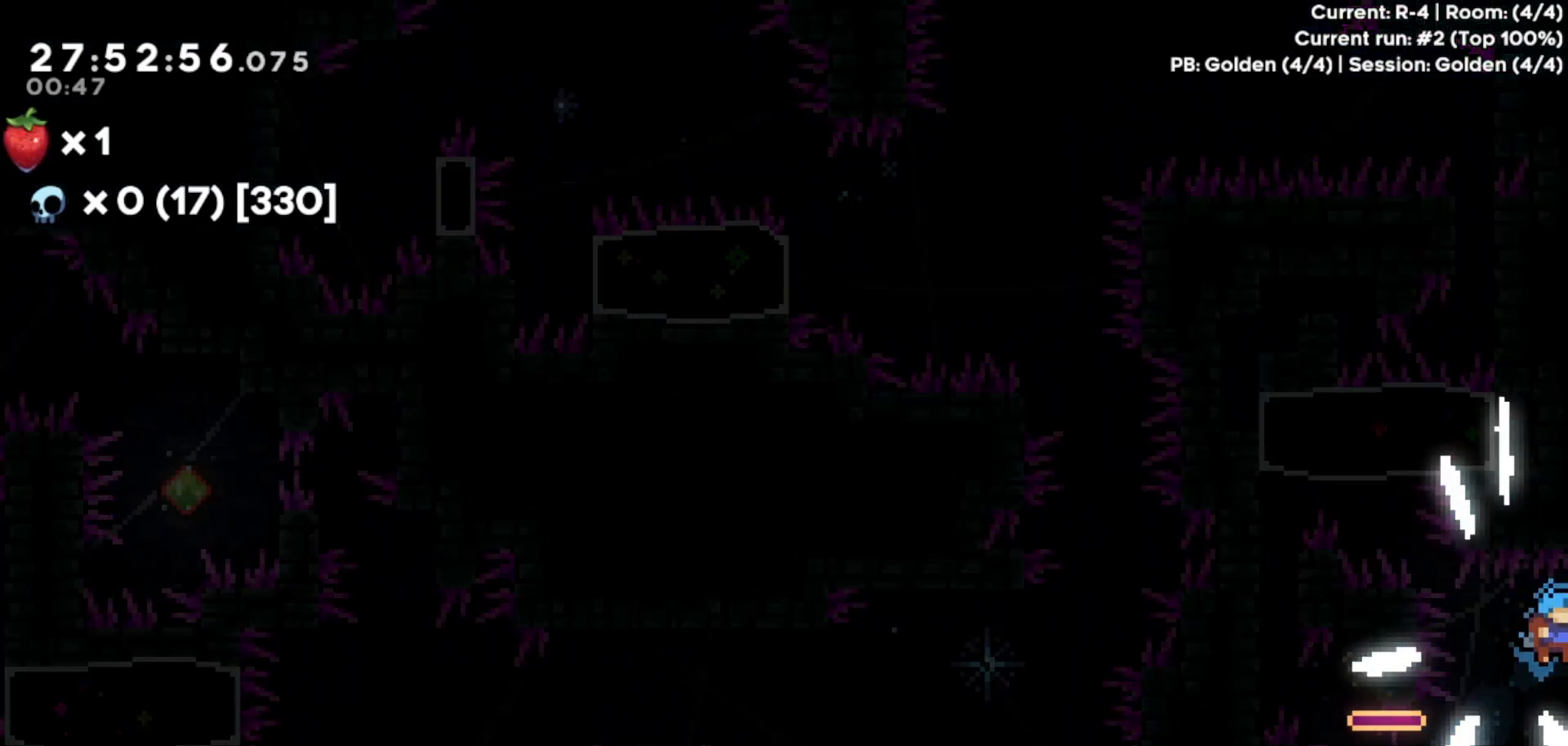
{"keys": ["right"], "events": [[133, "left", "down"], [167, "left", "up"], [200, "right", "down"], [267, "left", "down"], [300, "right", "up"], [333, "left", "up"], [333, "right", "down"], [400, "left", "down"], [433, "left", "up"]]}
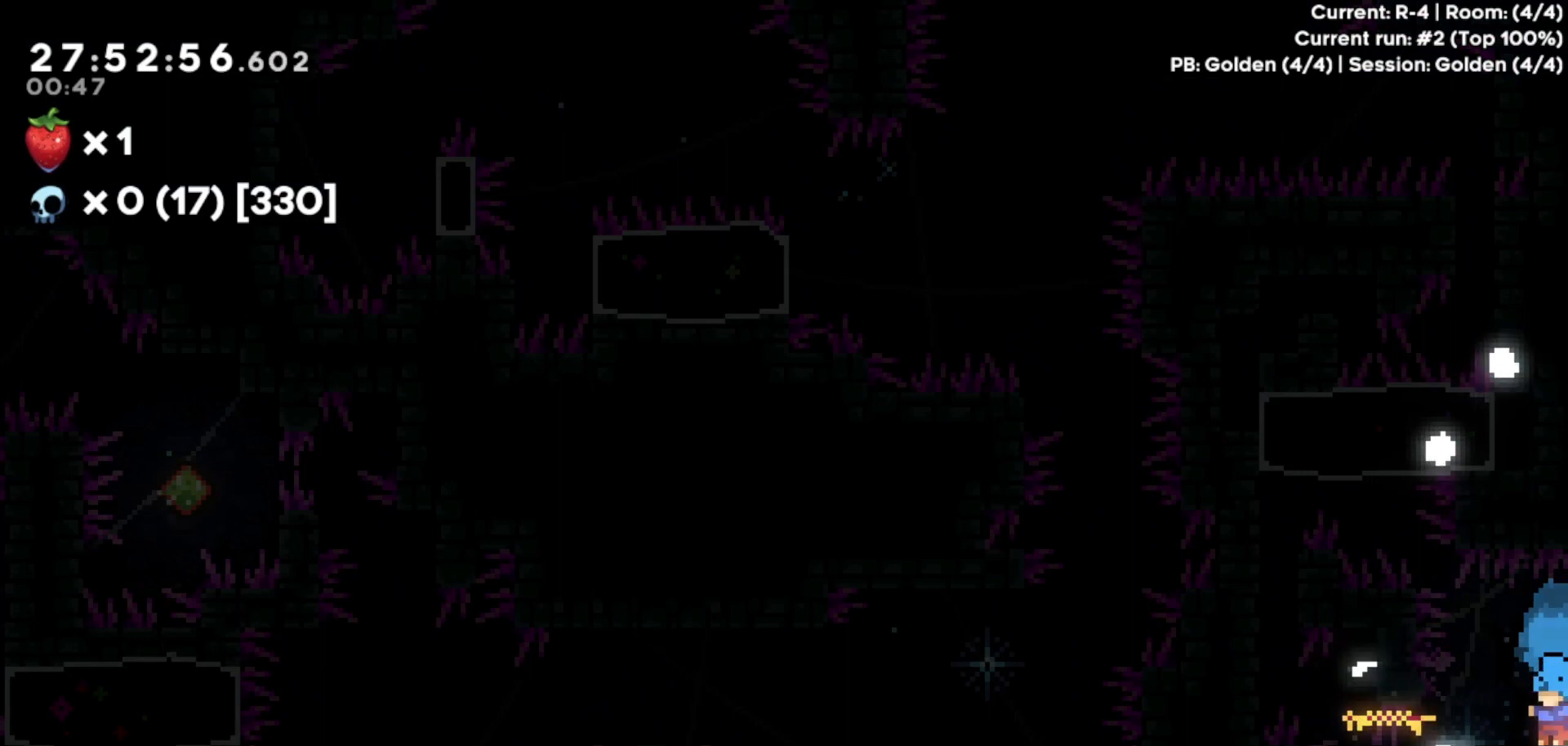
{"keys": ["right"], "events": [[33, "left", "down"], [33, "right", "up"], [100, "left", "up"], [133, "right", "down"], [233, "left", "down"], [233, "right", "up"], [333, "left", "up"], [333, "right", "down"], [400, "left", "down"], [400, "right", "up"], [467, "left", "up"], [500, "right", "down"]]}
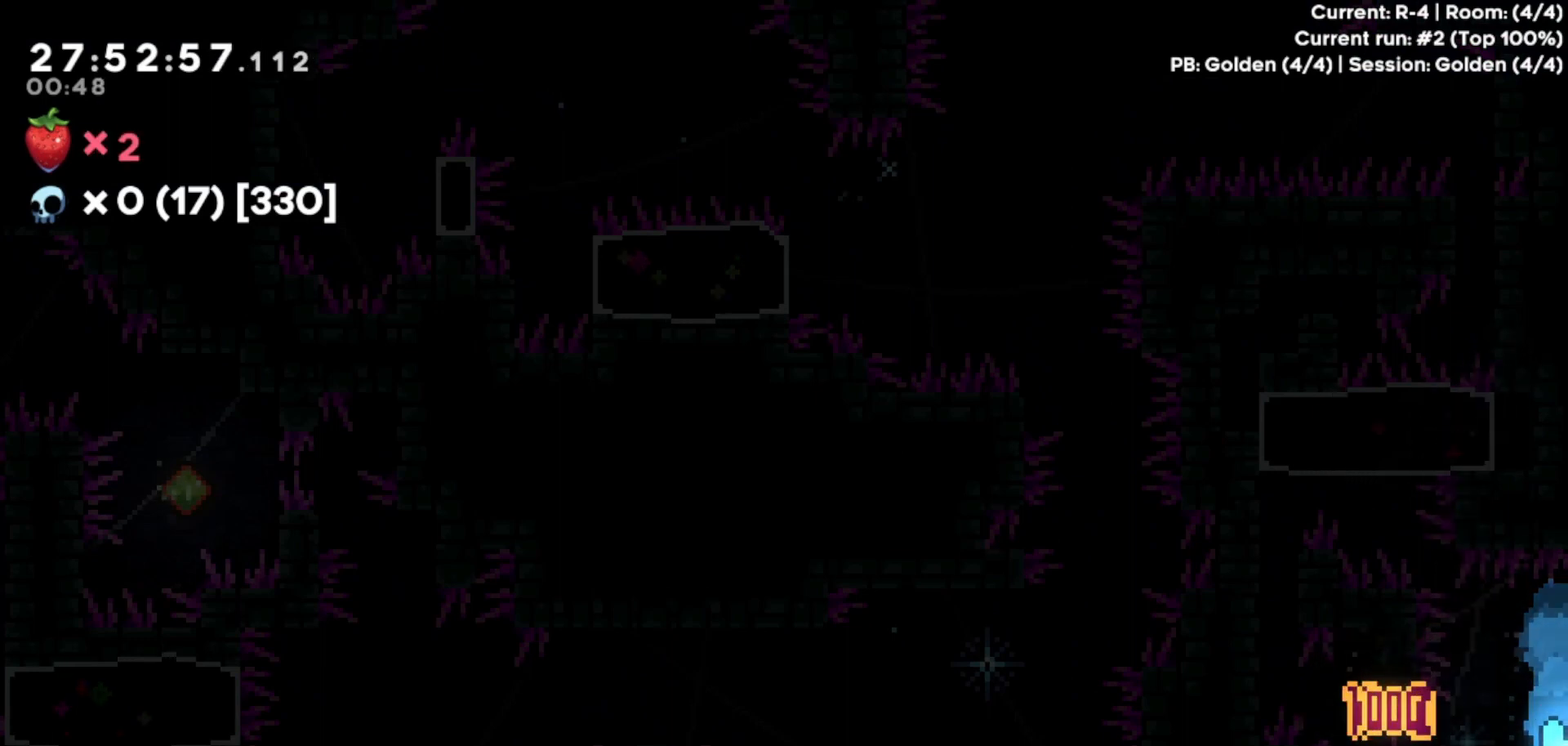
{"keys": [], "events": [[67, "left", "down"], [100, "right", "up"], [167, "left", "up"], [167, "right", "down"], [233, "left", "down"], [233, "right", "up"], [333, "left", "up"], [333, "right", "down"], [433, "left", "down"], [433, "right", "up"], [500, "left", "up"]]}
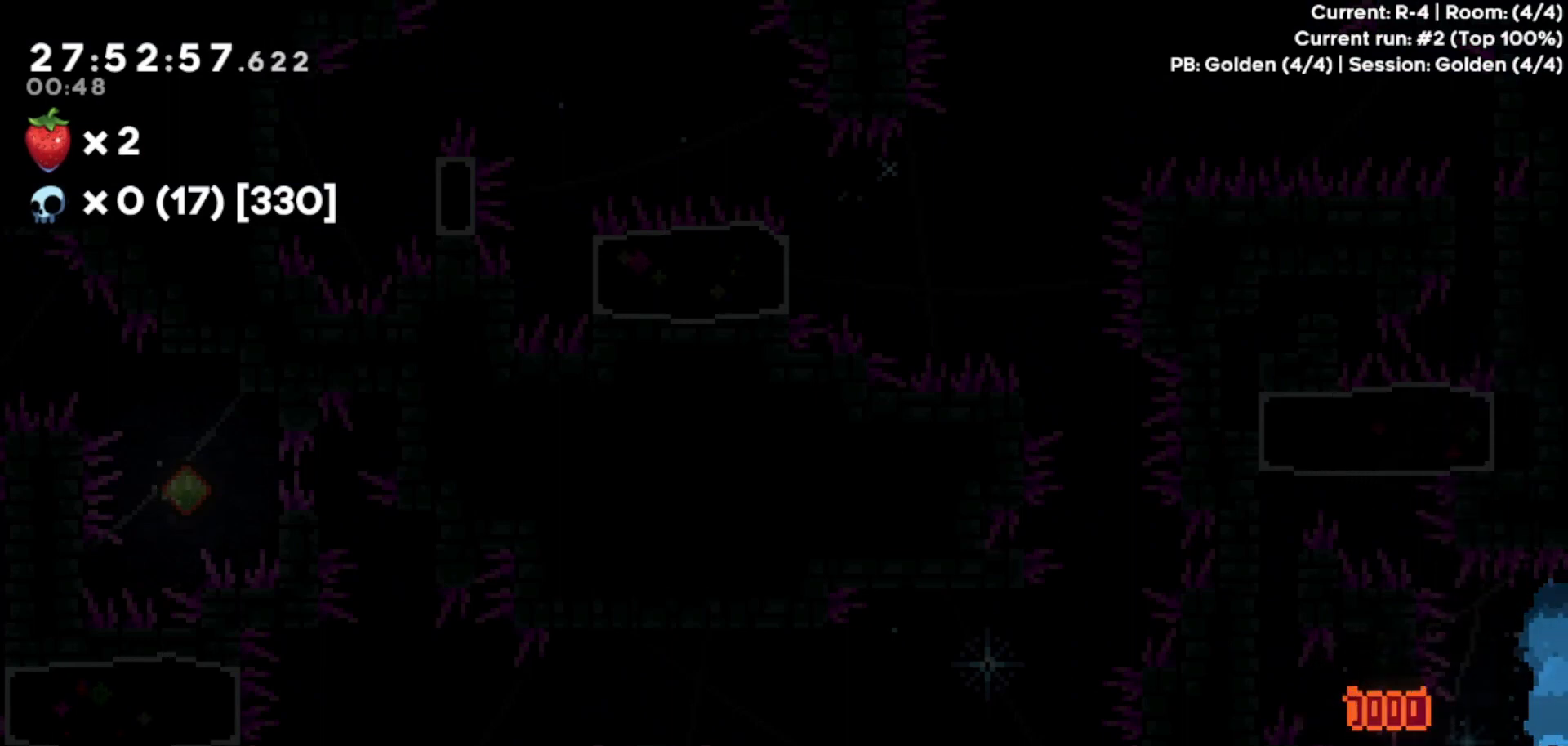
{"keys": [], "events": [[33, "right", "down"], [100, "left", "down"], [100, "right", "up"], [133, "left", "up"], [200, "right", "down"], [233, "left", "down"], [233, "right", "up"], [300, "left", "up"], [300, "right", "down"], [333, "right", "up"], [400, "left", "down"], [400, "right", "down"], [433, "left", "up"], [500, "right", "up"]]}